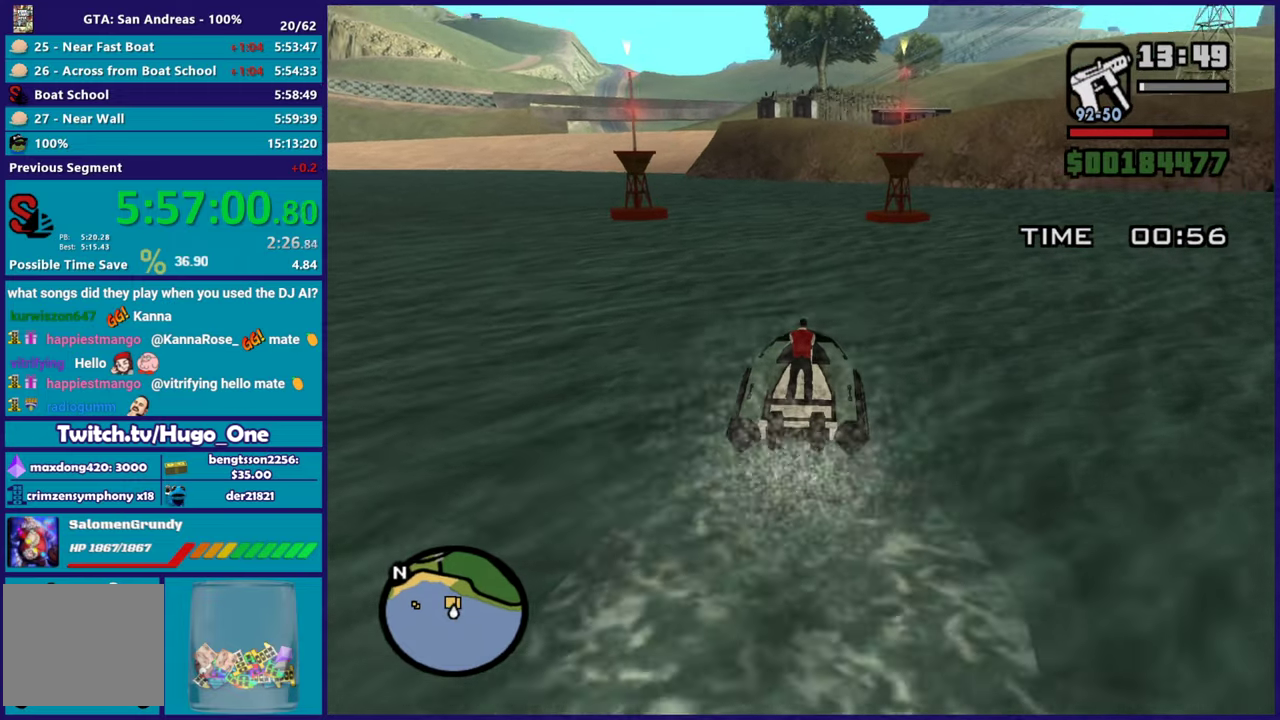
Gameplay with a controller (Xbox layout); each line is a JSON object with the inputs held at the frame after it. "events" lists button and stick changes between this image and that frame as [ms after this image, input, new state], when the widget could be followed in between.
{"buttons": ["R2"], "left_stick": "left", "right_stick": "left", "events": [[116, "left_stick", "left"], [216, "right_stick", "center"], [283, "right_stick", "down-left"], [500, "right_stick", "left"]]}
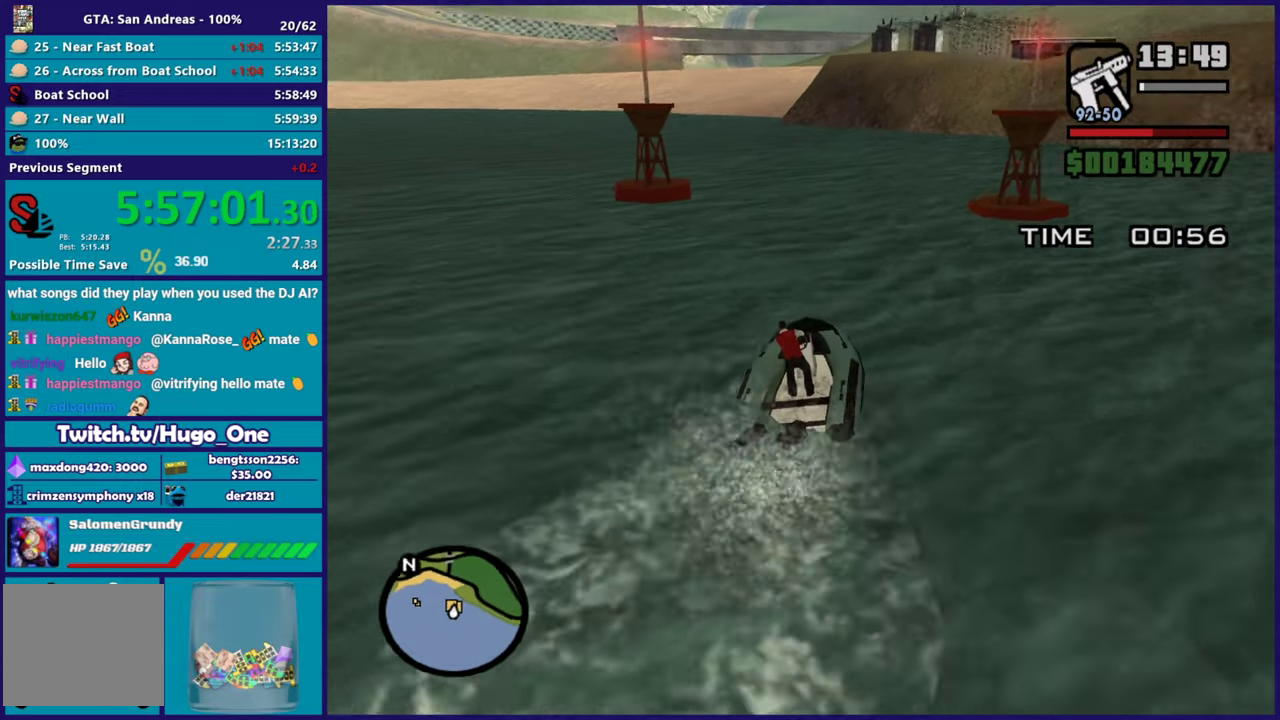
{"buttons": ["R2"], "left_stick": "left", "right_stick": "down-left", "events": [[167, "right_stick", "down-left"], [334, "right_stick", "left"], [417, "right_stick", "down-left"]]}
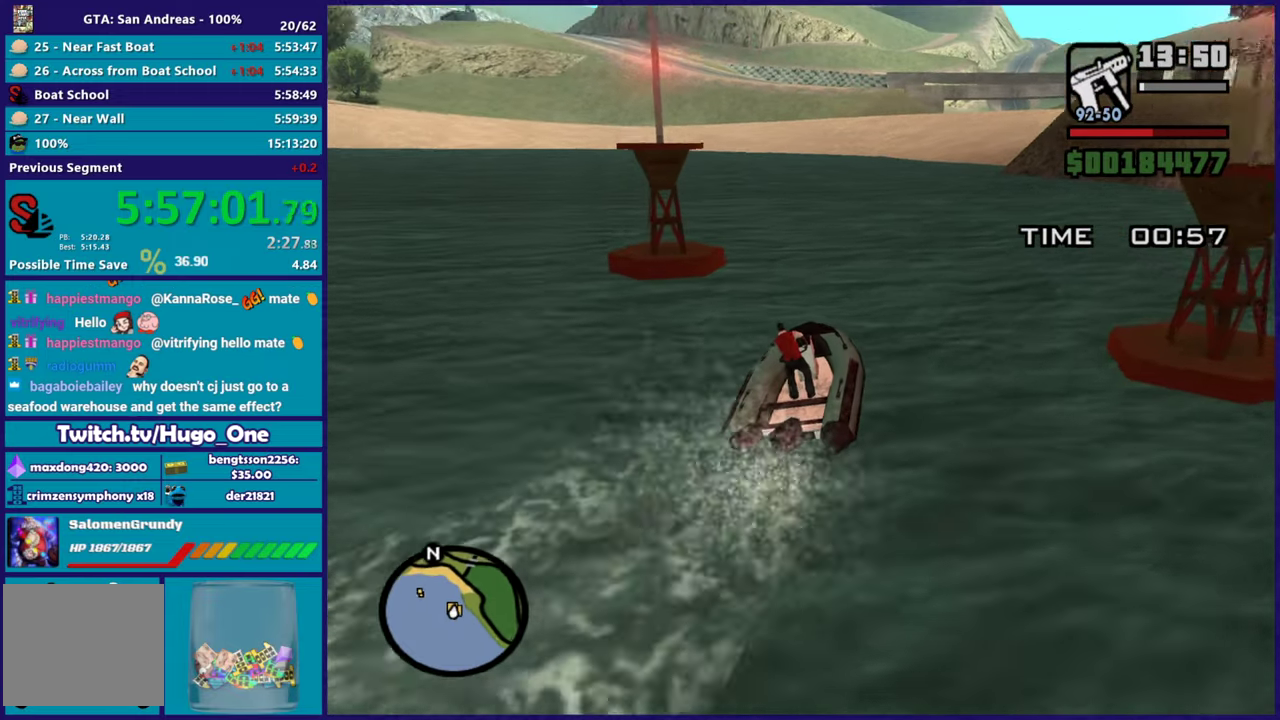
{"buttons": ["R2"], "left_stick": "left", "right_stick": "down-left", "events": [[100, "right_stick", "left"], [183, "right_stick", "down-left"]]}
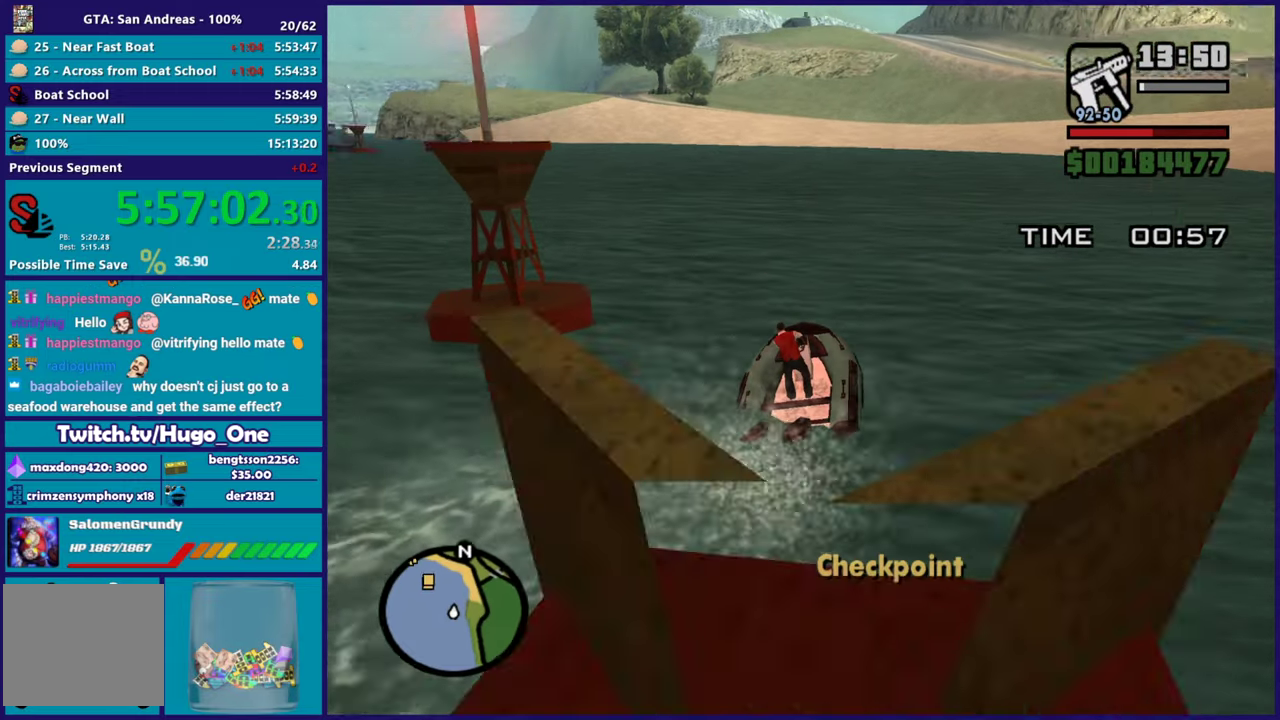
{"buttons": ["R2"], "left_stick": "center", "right_stick": "left", "events": [[467, "left_stick", "center"], [467, "right_stick", "left"]]}
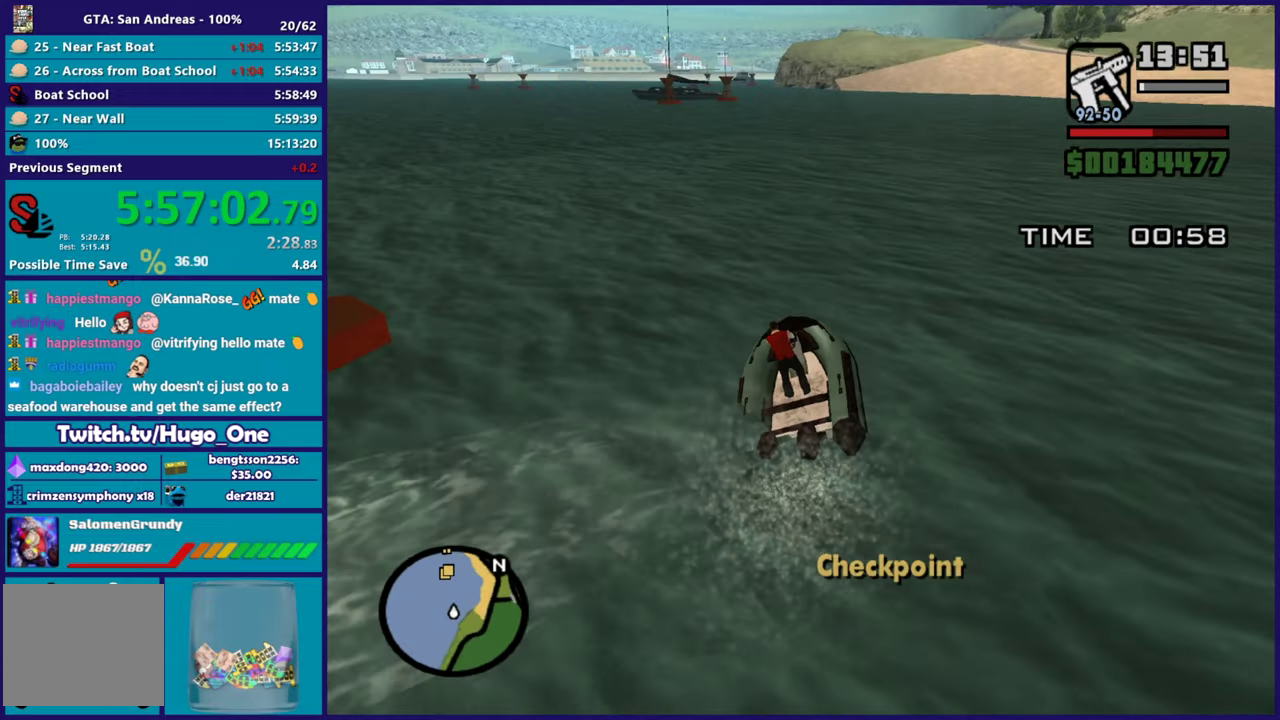
{"buttons": ["R2"], "left_stick": "center", "right_stick": "up", "events": [[66, "left_stick", "left"], [250, "left_stick", "center"], [266, "right_stick", "down-left"], [350, "right_stick", "left"], [433, "right_stick", "up"]]}
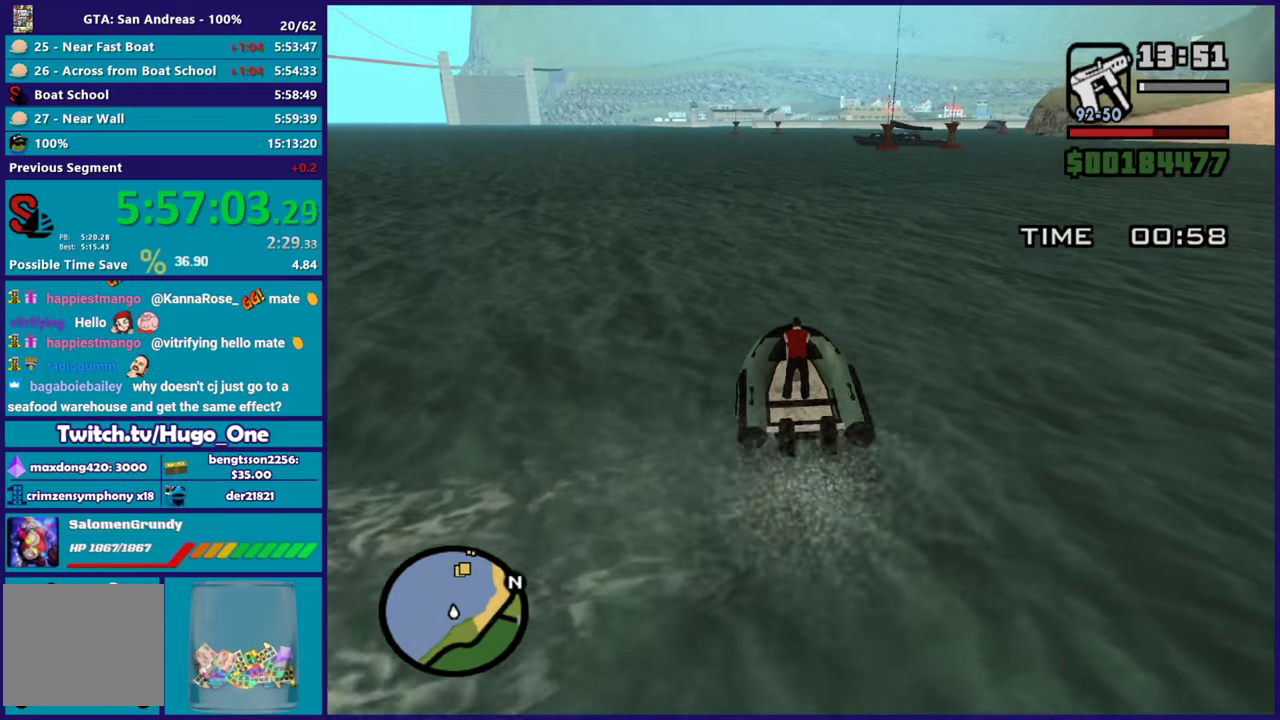
{"buttons": ["R2"], "left_stick": "center", "right_stick": "up-right", "events": [[200, "right_stick", "center"], [267, "left_stick", "right"], [284, "right_stick", "down-left"], [434, "right_stick", "up-right"], [501, "left_stick", "center"]]}
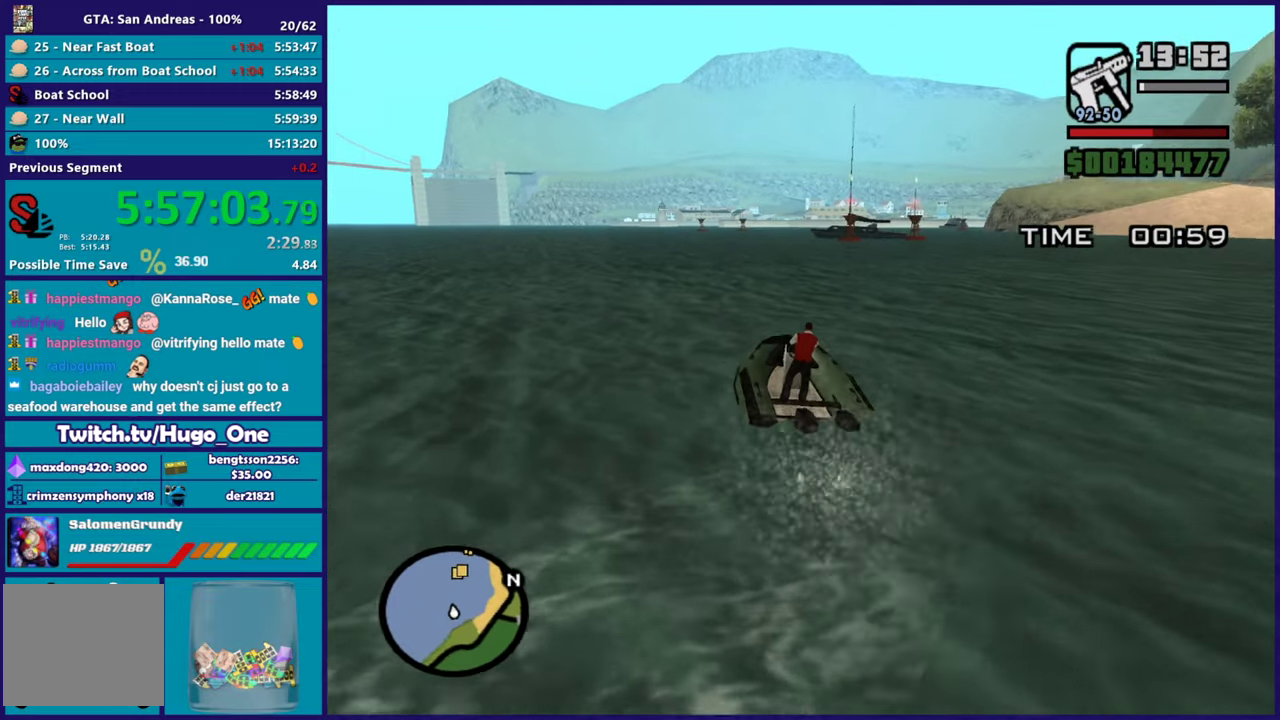
{"buttons": ["R2"], "left_stick": "right", "right_stick": "center", "events": [[116, "right_stick", "center"], [333, "right_stick", "up-right"], [433, "left_stick", "right"], [483, "right_stick", "center"]]}
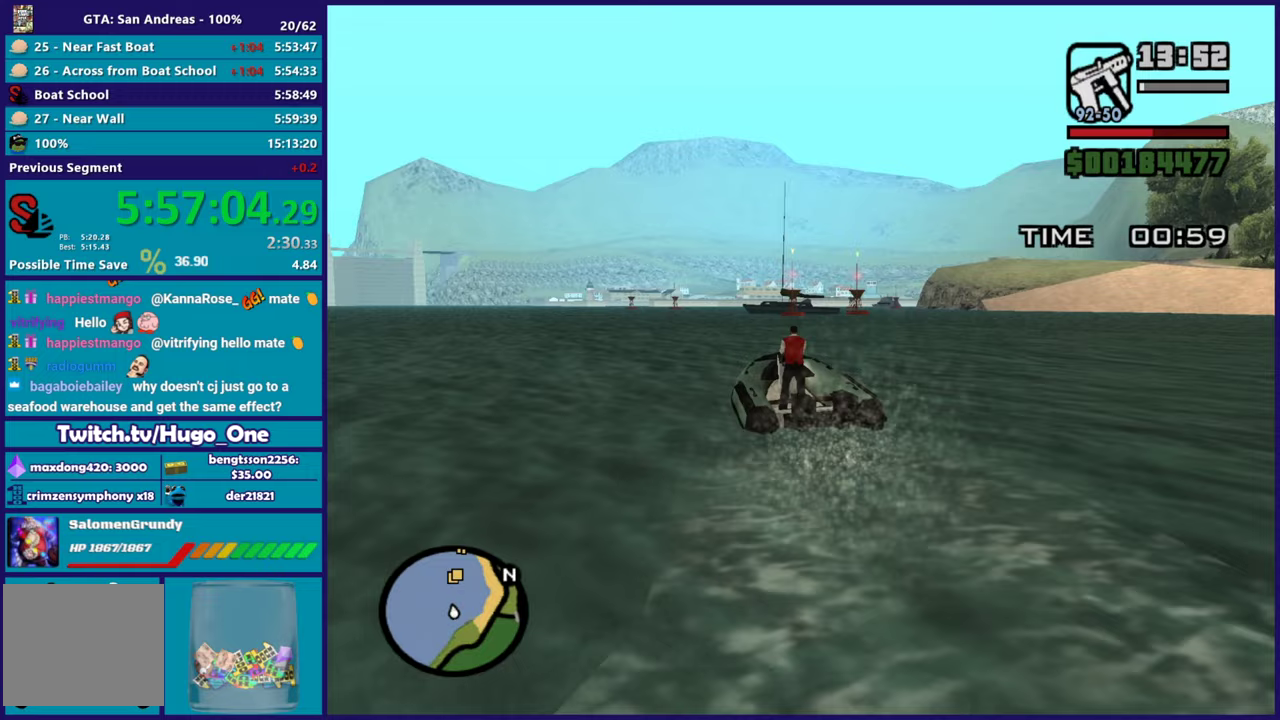
{"buttons": ["R2"], "left_stick": "center", "right_stick": "center", "events": [[50, "right_stick", "down-left"], [117, "left_stick", "center"], [150, "right_stick", "center"], [200, "right_stick", "up-right"], [317, "left_stick", "right"], [350, "right_stick", "down-left"], [501, "left_stick", "center"], [501, "right_stick", "center"]]}
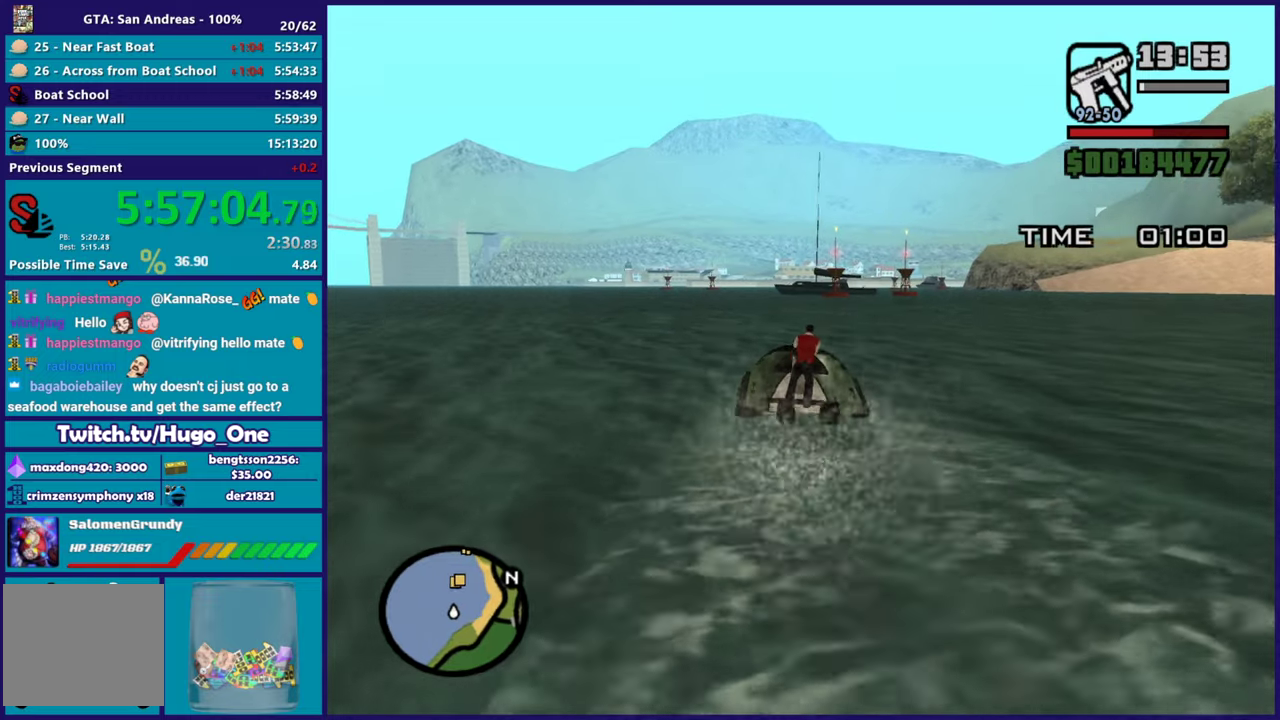
{"buttons": ["R2"], "left_stick": "center", "right_stick": "down-left", "events": [[50, "right_stick", "up"], [116, "right_stick", "center"], [250, "left_stick", "right"], [367, "left_stick", "center"], [500, "right_stick", "down-left"]]}
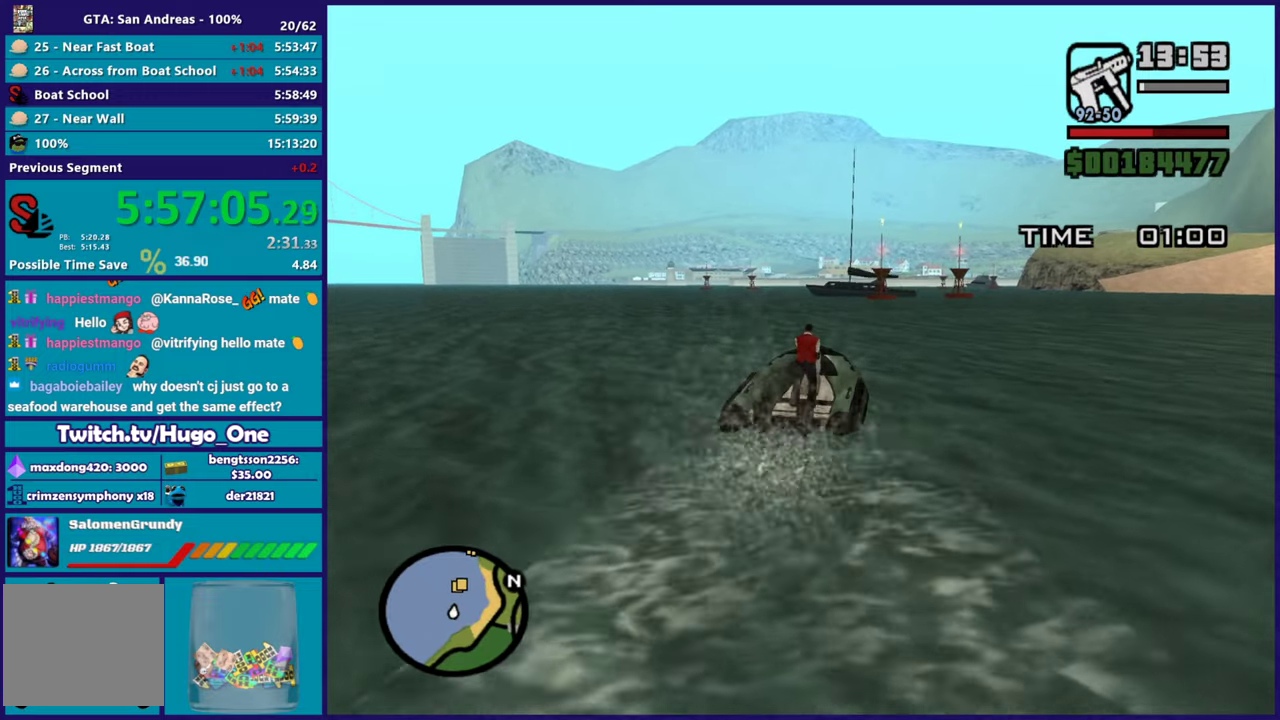
{"buttons": ["R2"], "left_stick": "center", "right_stick": "center", "events": [[284, "right_stick", "center"]]}
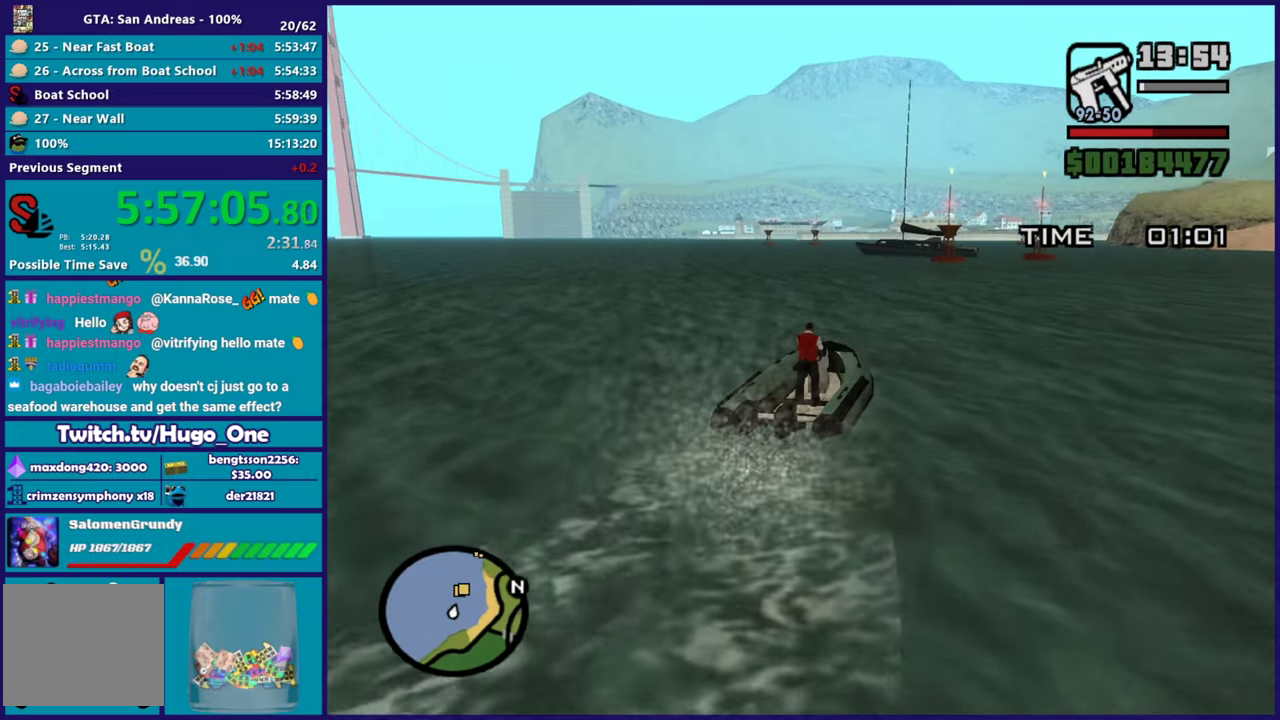
{"buttons": ["R2"], "left_stick": "center", "right_stick": "down-left", "events": [[16, "right_stick", "down-left"], [183, "right_stick", "center"], [200, "left_stick", "right"], [283, "left_stick", "center"], [417, "right_stick", "down-left"]]}
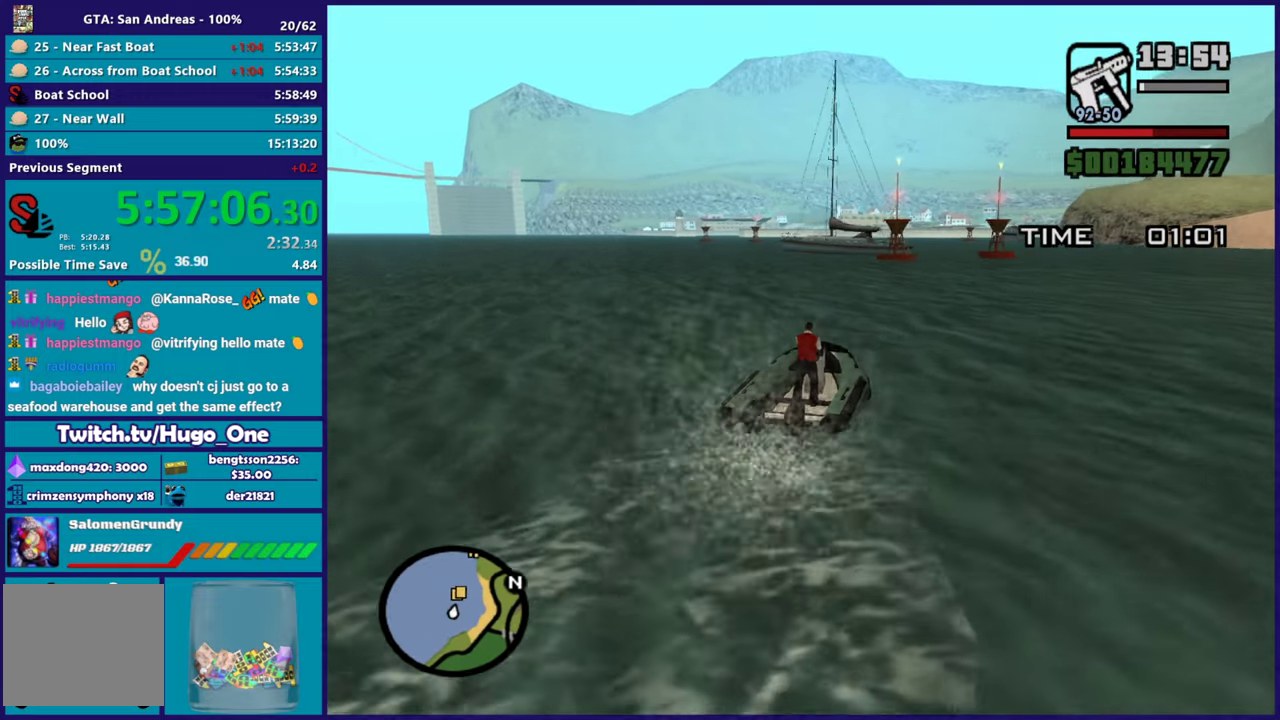
{"buttons": ["R2"], "left_stick": "center", "right_stick": "center", "events": [[67, "right_stick", "center"], [133, "left_stick", "up-left"], [250, "left_stick", "center"], [284, "right_stick", "down-left"], [434, "right_stick", "center"]]}
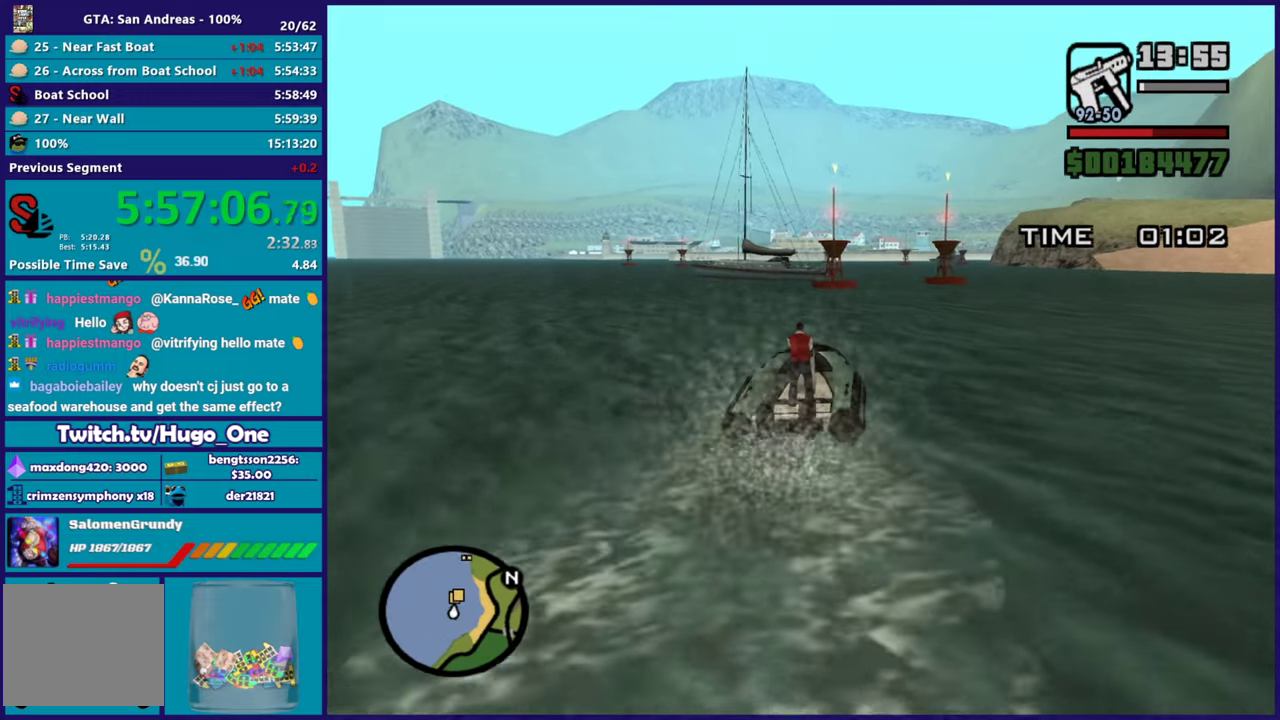
{"buttons": ["R2"], "left_stick": "center", "right_stick": "center", "events": [[100, "left_stick", "right"], [266, "left_stick", "center"]]}
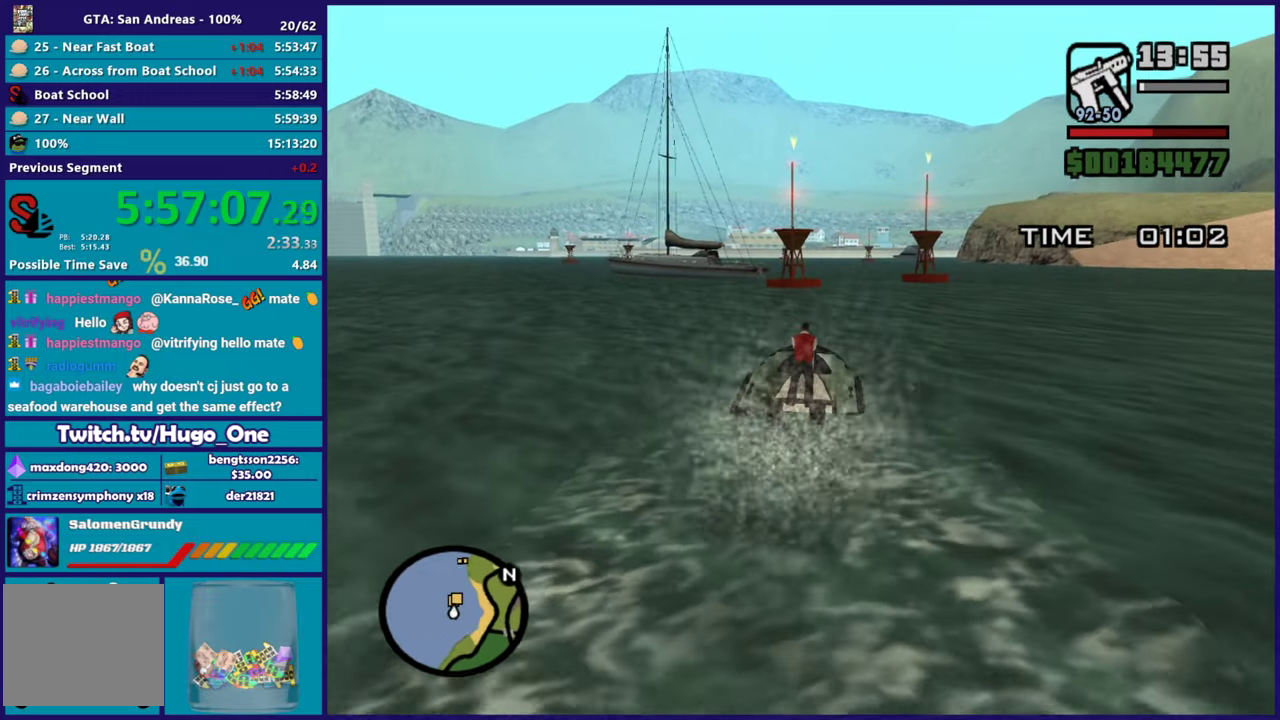
{"buttons": ["R2"], "left_stick": "right", "right_stick": "down", "events": [[67, "left_stick", "right"], [217, "left_stick", "center"], [317, "right_stick", "down"], [450, "left_stick", "right"]]}
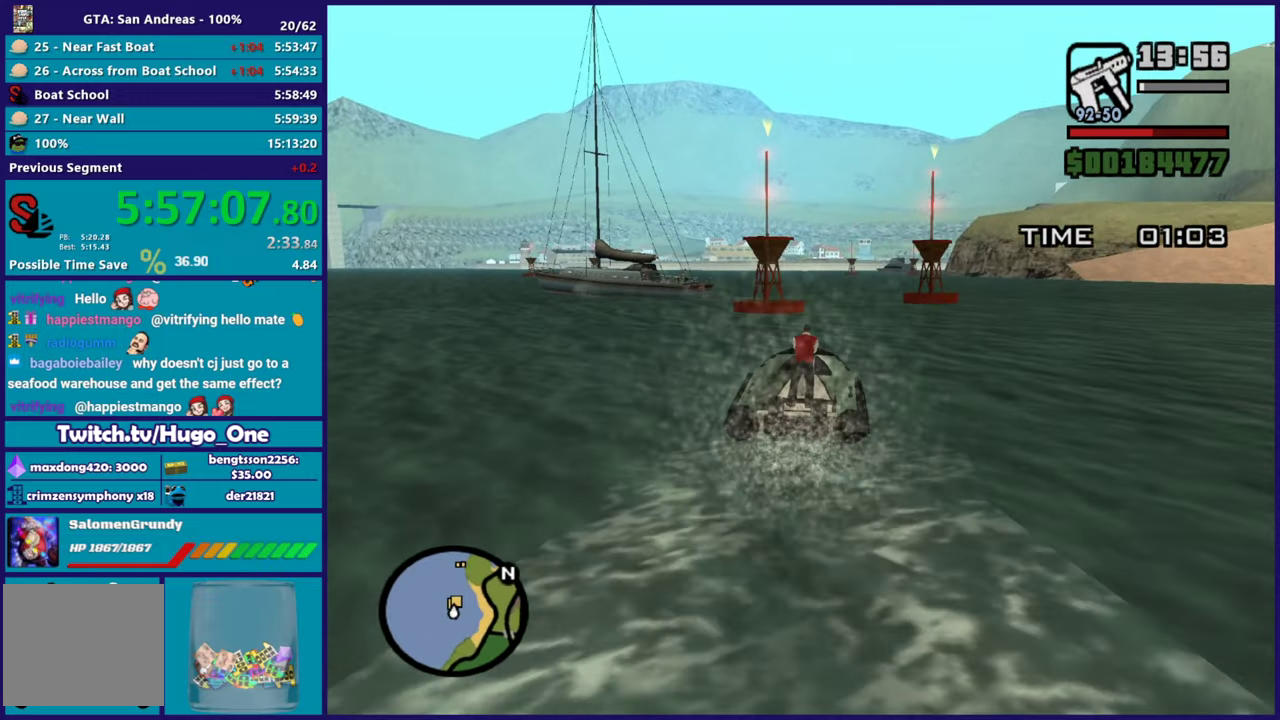
{"buttons": ["R2"], "left_stick": "right", "right_stick": "center", "events": [[133, "right_stick", "center"], [166, "left_stick", "center"], [483, "left_stick", "right"]]}
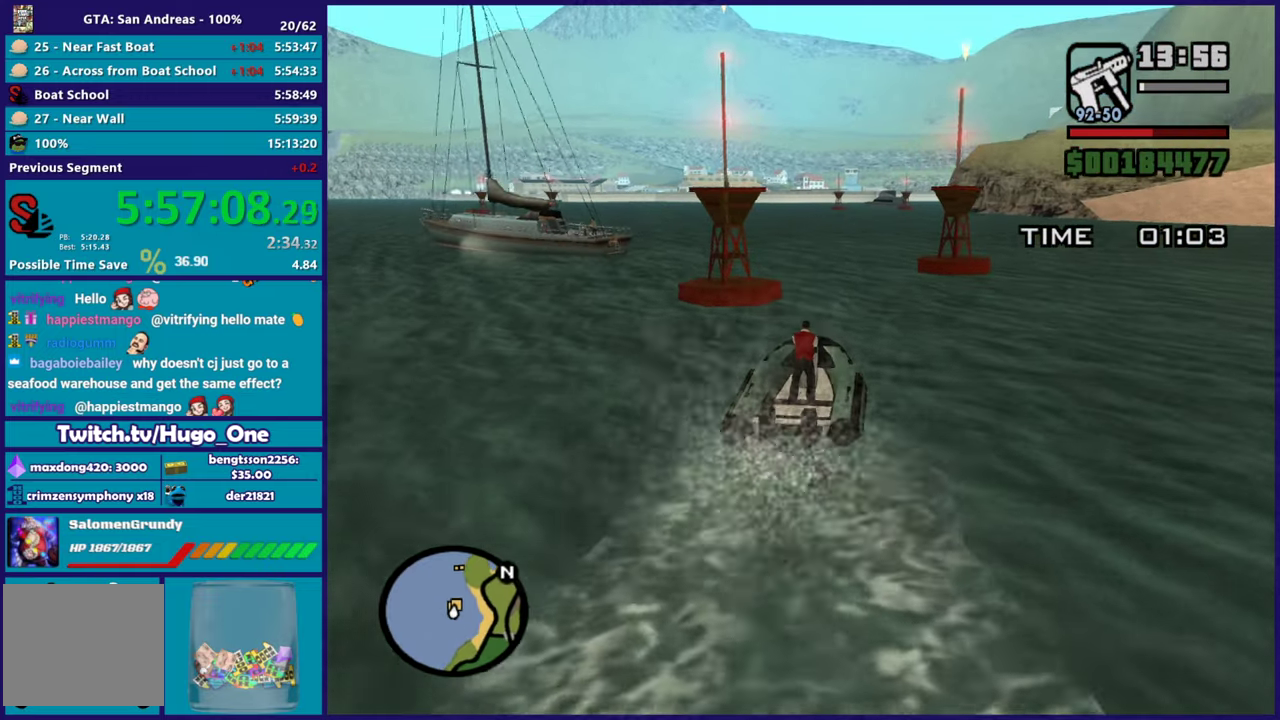
{"buttons": ["R2"], "left_stick": "left", "right_stick": "center", "events": [[133, "left_stick", "center"], [300, "left_stick", "left"]]}
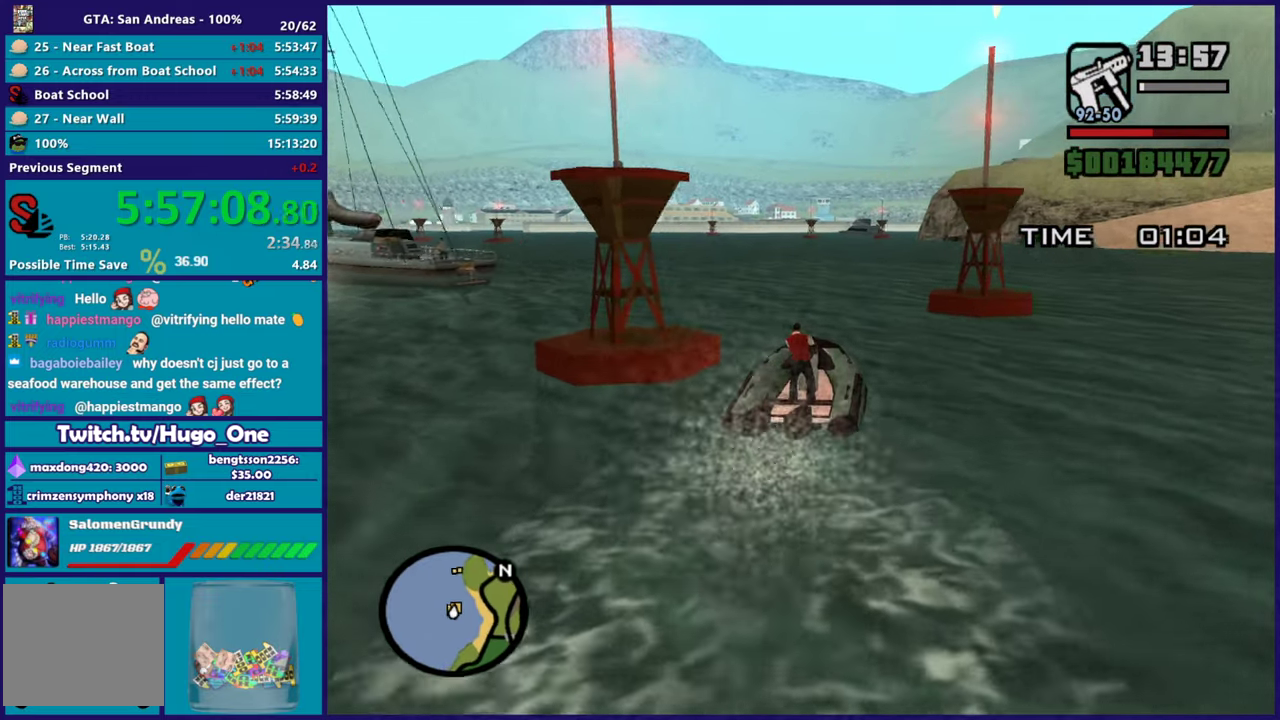
{"buttons": ["R2"], "left_stick": "center", "right_stick": "center", "events": [[50, "right_stick", "down-left"], [200, "right_stick", "left"], [266, "left_stick", "up-left"], [316, "right_stick", "center"], [367, "left_stick", "center"]]}
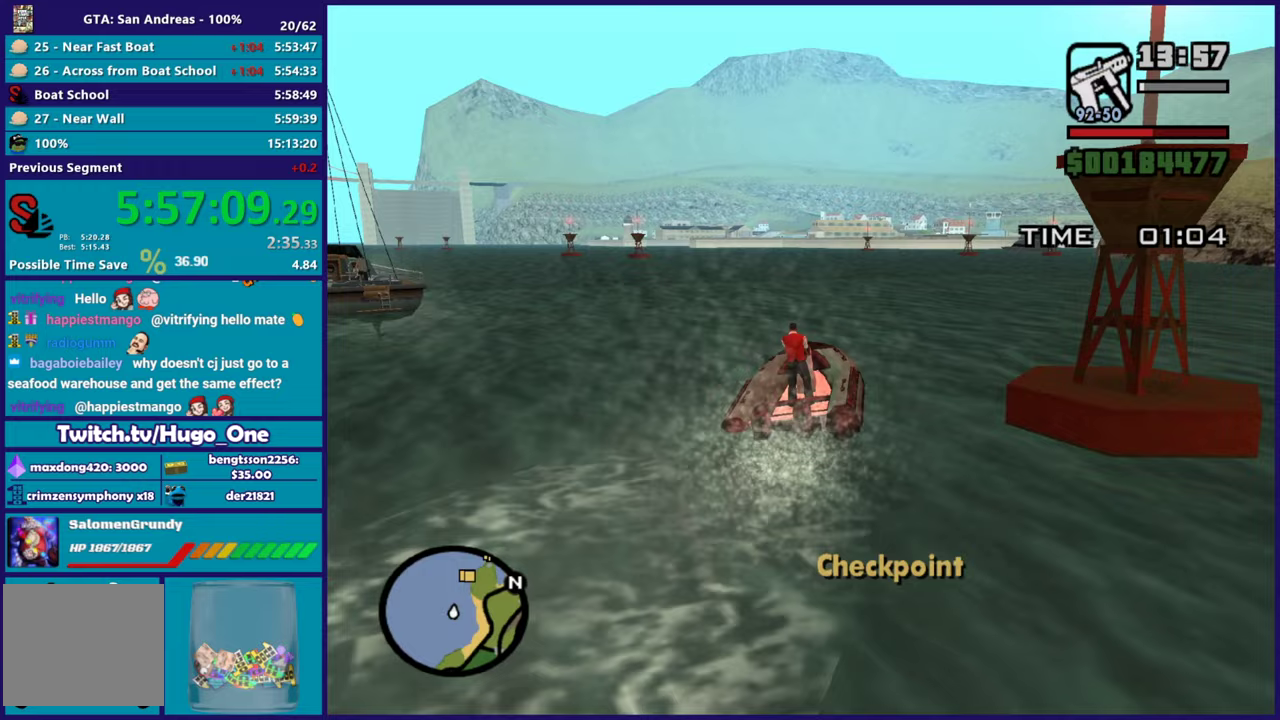
{"buttons": ["R2"], "left_stick": "center", "right_stick": "down", "events": [[67, "right_stick", "down-left"], [234, "left_stick", "left"], [250, "right_stick", "up-right"], [417, "right_stick", "center"], [434, "left_stick", "center"], [467, "right_stick", "down"]]}
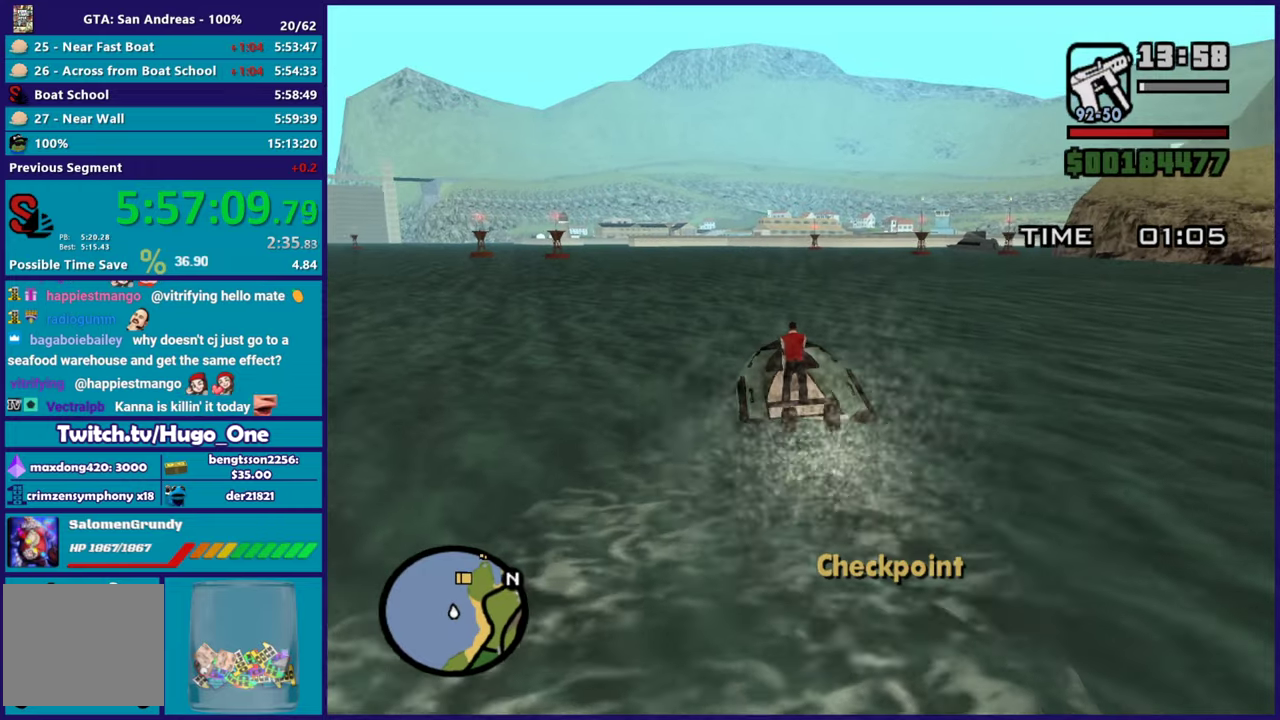
{"buttons": ["R2"], "left_stick": "right", "right_stick": "center", "events": [[116, "right_stick", "up-right"], [183, "right_stick", "center"], [250, "right_stick", "down-left"], [283, "left_stick", "right"], [417, "right_stick", "center"]]}
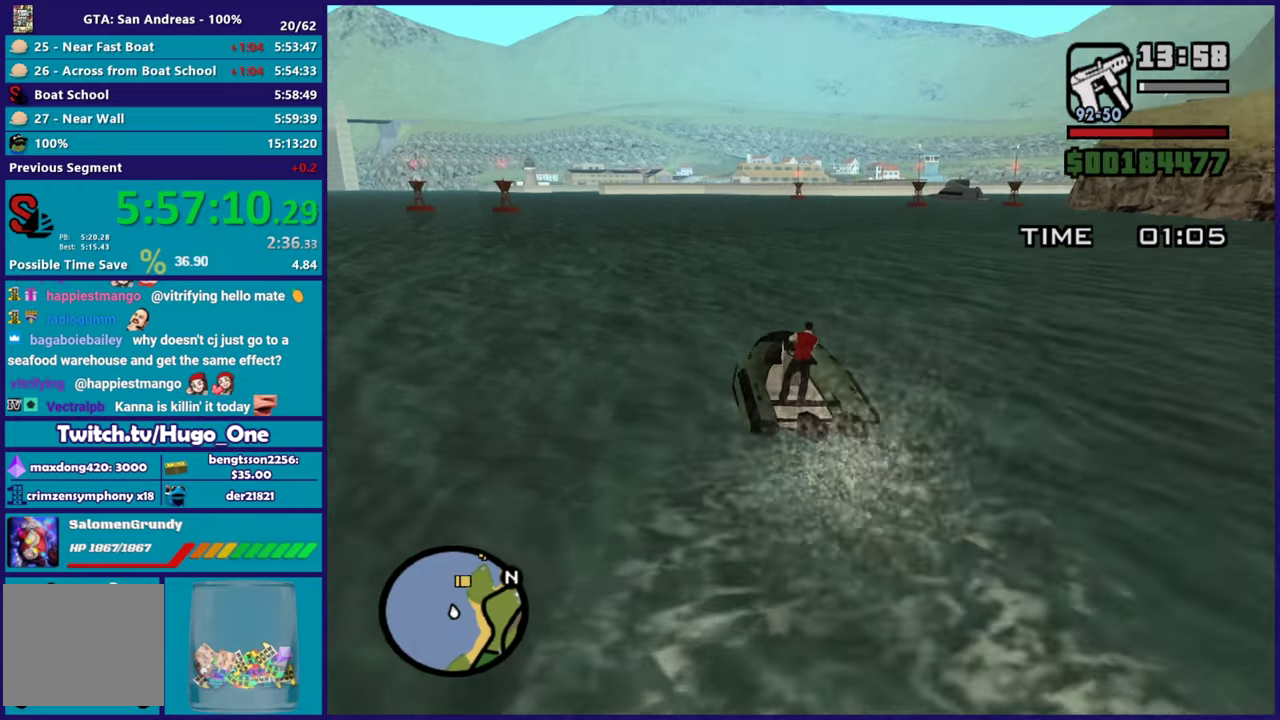
{"buttons": ["R2"], "left_stick": "right", "right_stick": "center", "events": [[117, "left_stick", "center"], [467, "left_stick", "right"]]}
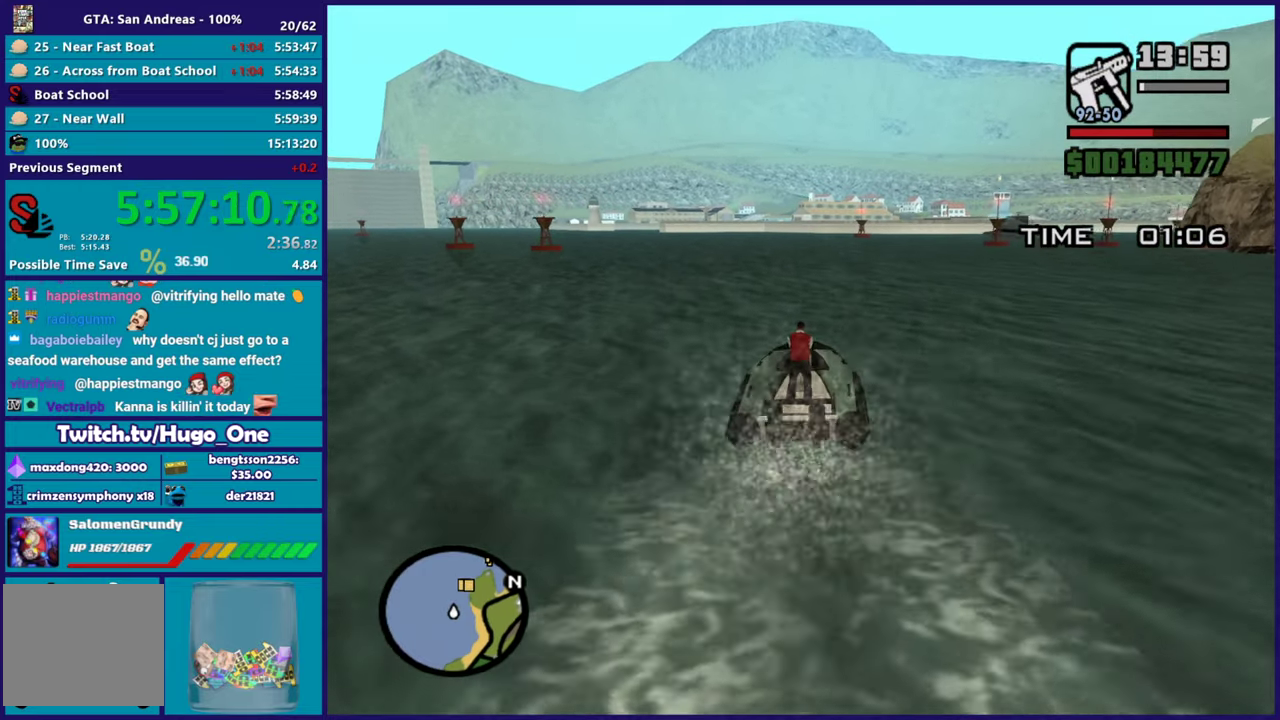
{"buttons": ["R2"], "left_stick": "right", "right_stick": "down-right", "events": [[117, "right_stick", "down-right"], [200, "left_stick", "center"], [400, "left_stick", "right"]]}
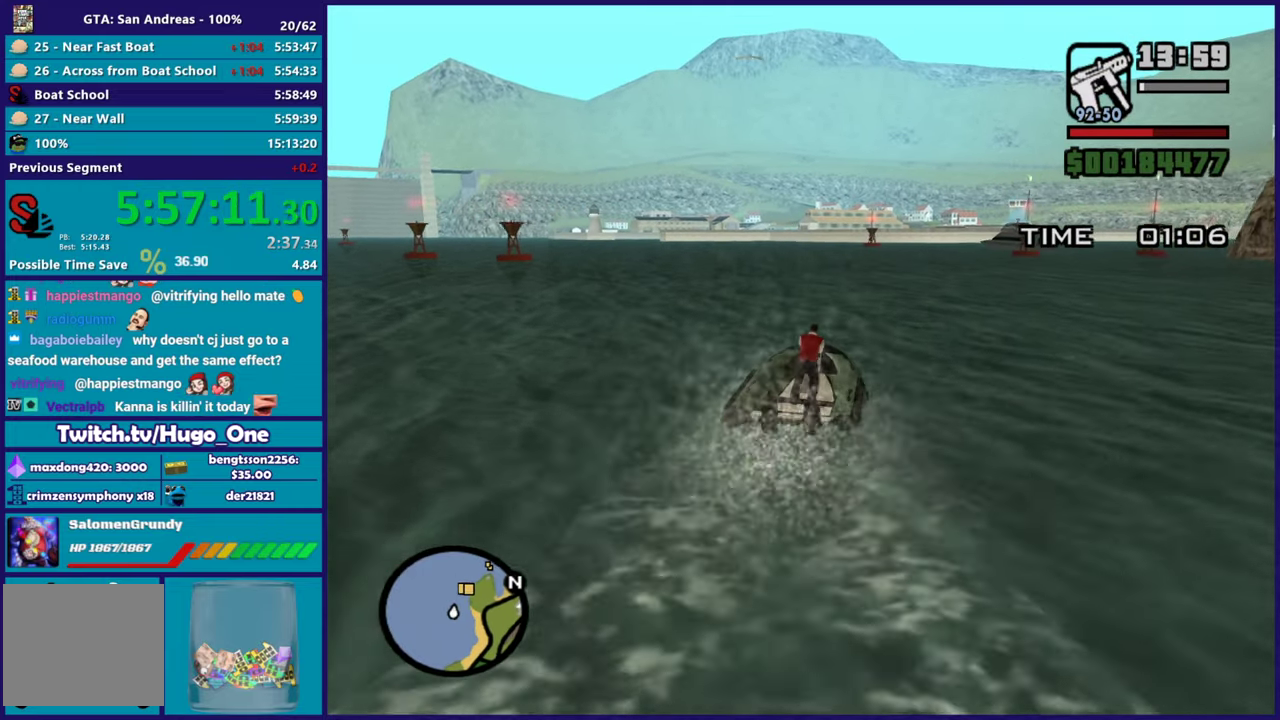
{"buttons": ["R2"], "left_stick": "center", "right_stick": "down-right", "events": [[50, "left_stick", "center"], [367, "left_stick", "up-left"], [484, "left_stick", "center"]]}
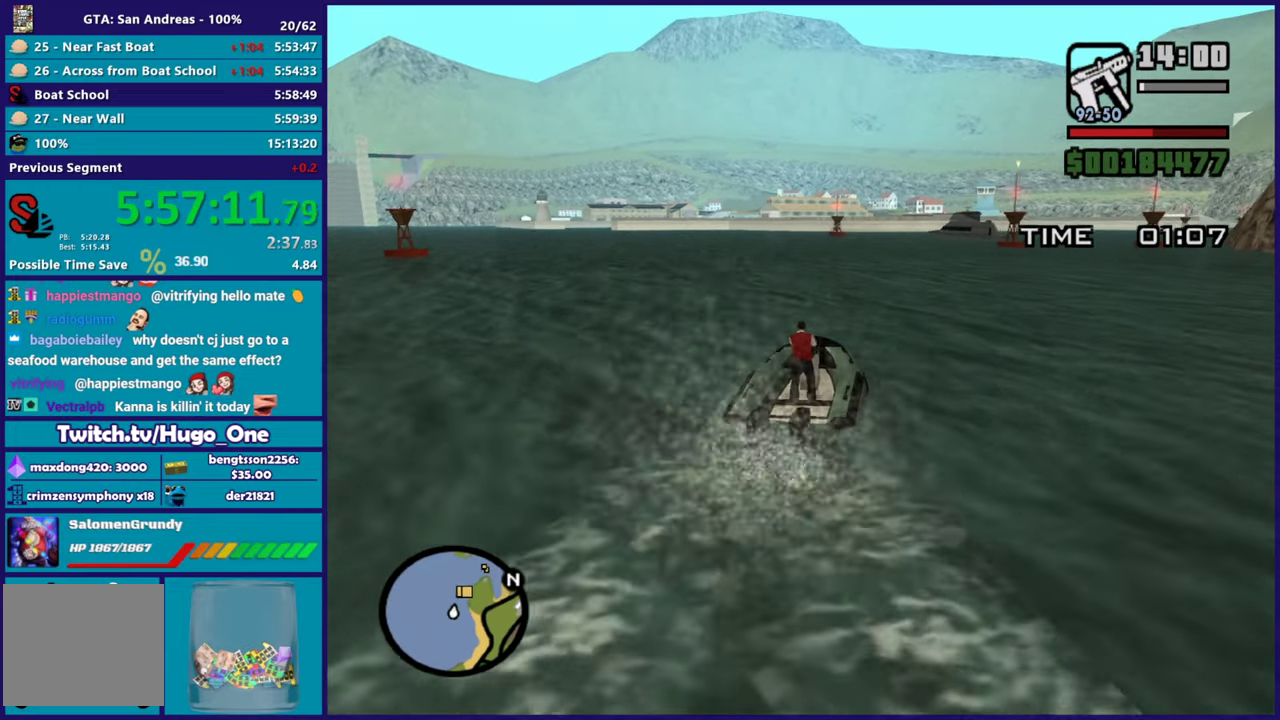
{"buttons": ["R2"], "left_stick": "right", "right_stick": "down-right", "events": [[17, "right_stick", "down"], [50, "left_stick", "right"], [217, "left_stick", "center"], [217, "right_stick", "down-right"], [400, "left_stick", "right"]]}
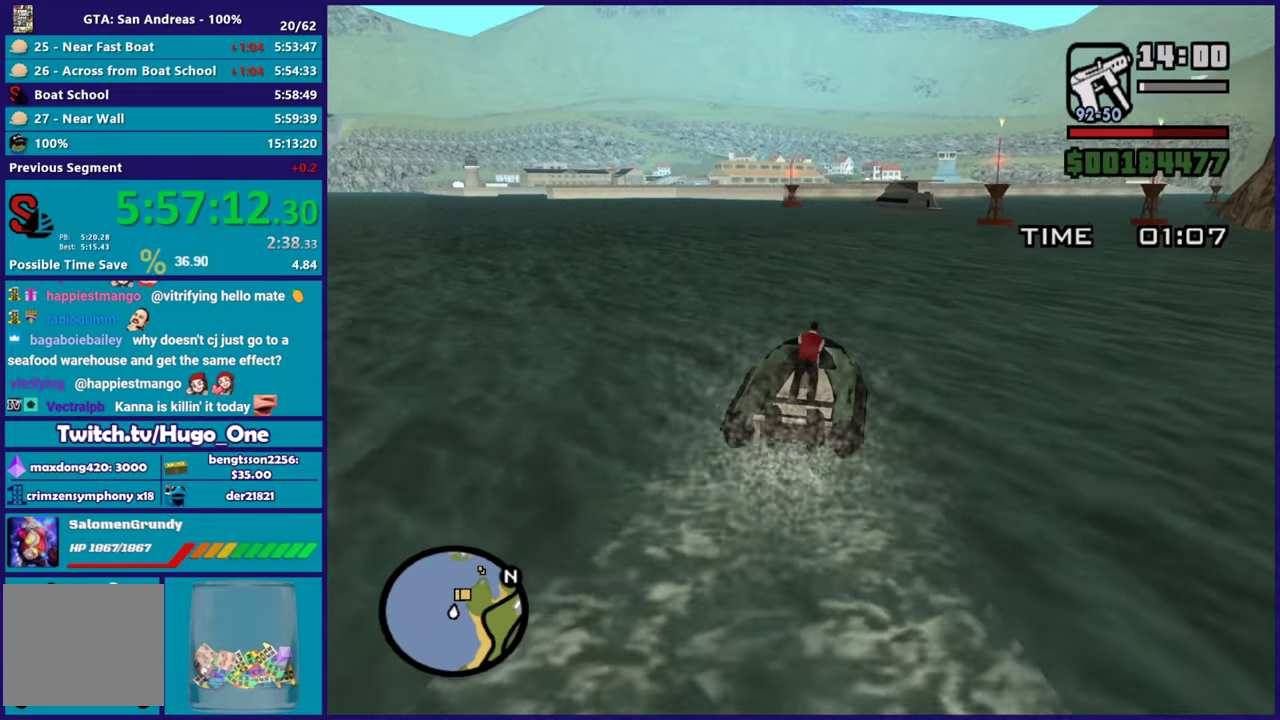
{"buttons": ["R2"], "left_stick": "center", "right_stick": "down-right", "events": [[117, "left_stick", "center"]]}
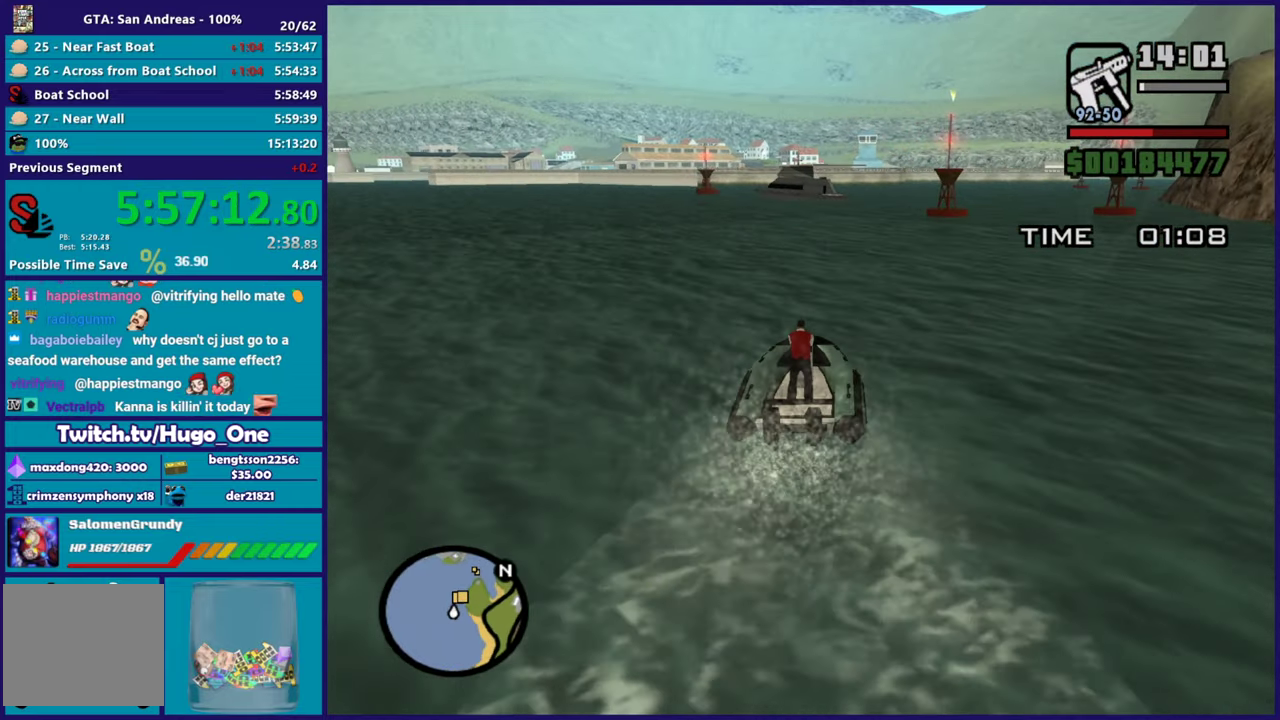
{"buttons": ["R2"], "left_stick": "right", "right_stick": "down-right", "events": [[417, "left_stick", "right"]]}
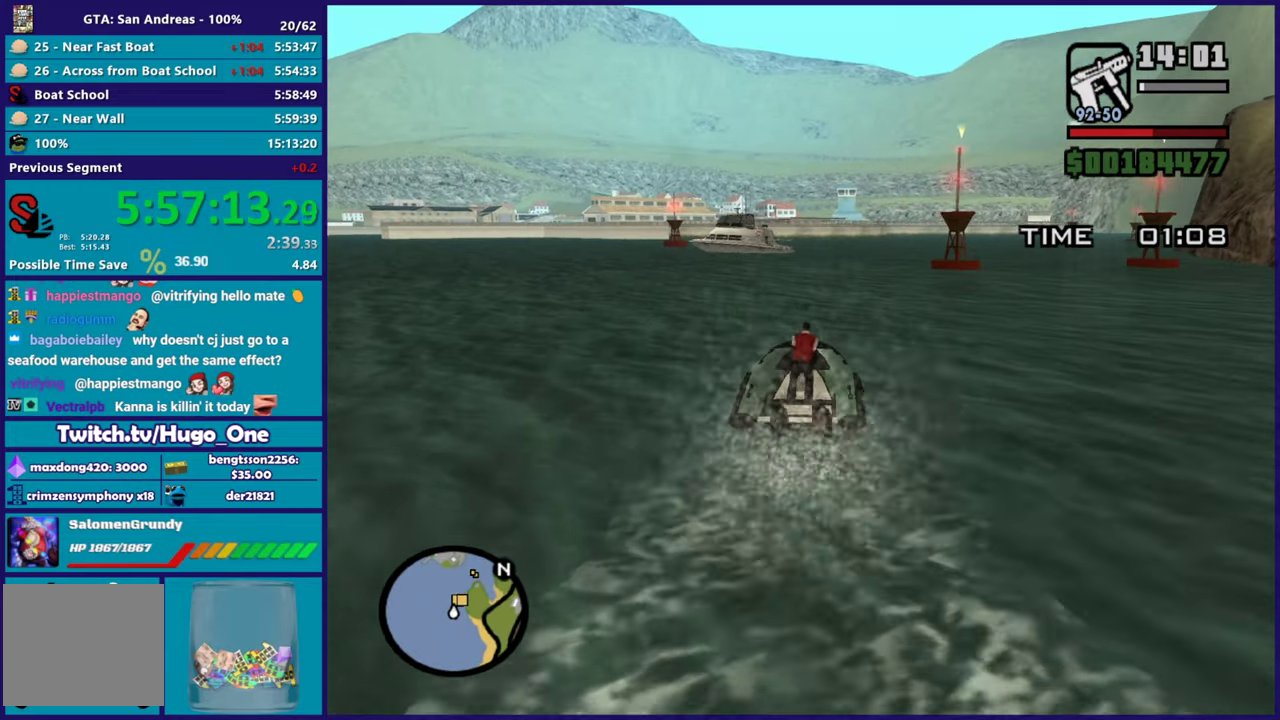
{"buttons": ["R2"], "left_stick": "right", "right_stick": "down-right", "events": [[134, "right_stick", "right"], [234, "right_stick", "down-right"], [417, "right_stick", "right"], [501, "right_stick", "down-right"]]}
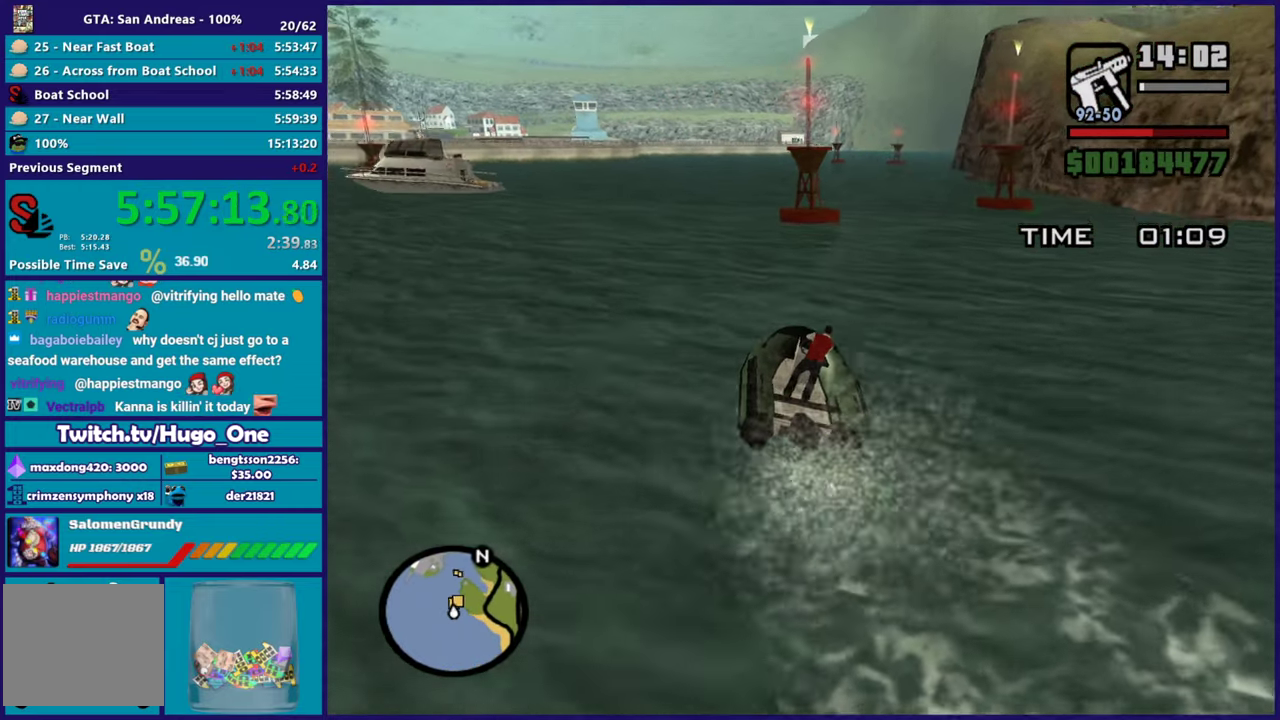
{"buttons": [], "left_stick": "right", "right_stick": "center", "events": [[50, "right_stick", "down"], [150, "right_stick", "center"], [384, "right_stick", "down"], [484, "right_stick", "center"], [500, "R2", "up"]]}
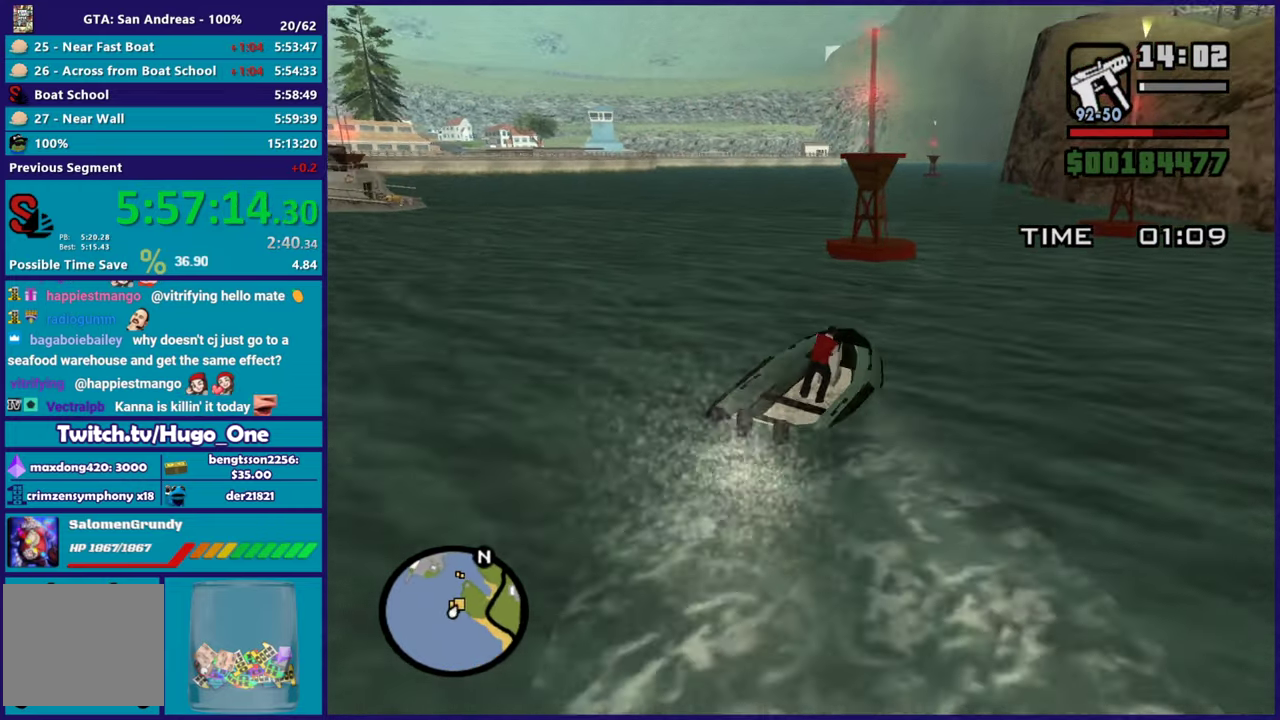
{"buttons": [], "left_stick": "center", "right_stick": "center", "events": [[467, "left_stick", "center"]]}
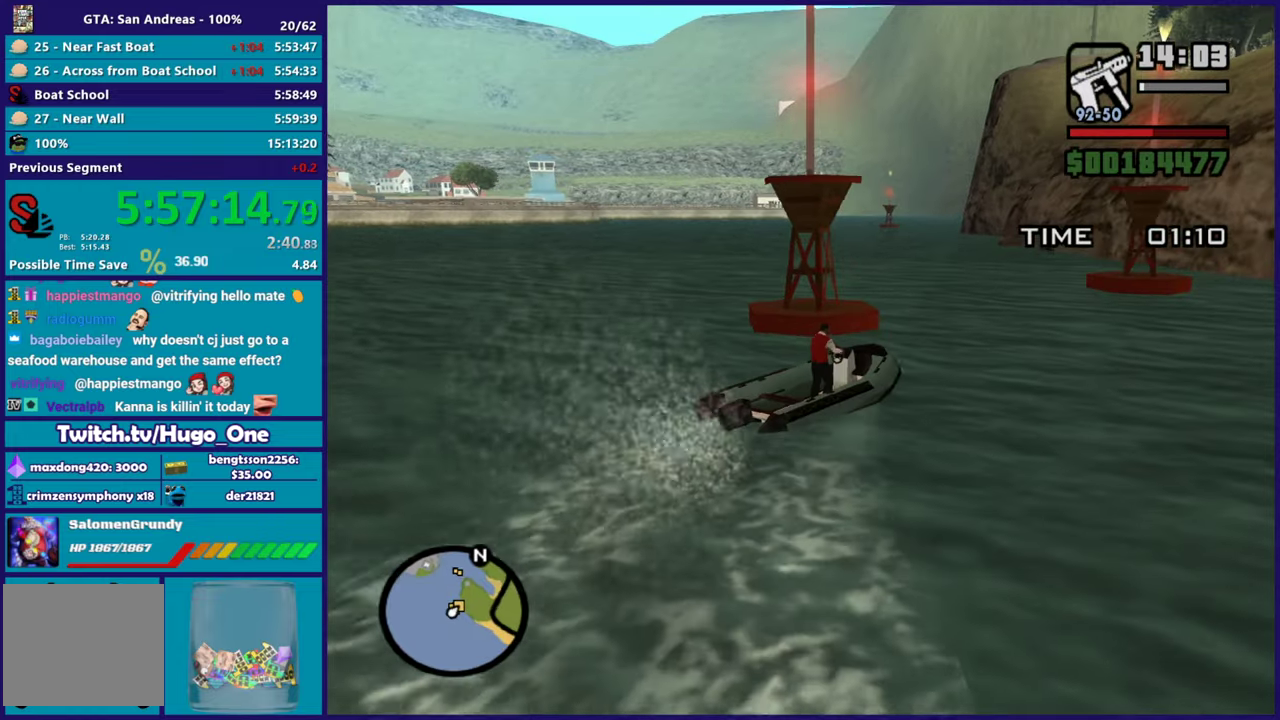
{"buttons": ["R2"], "left_stick": "left", "right_stick": "down-left", "events": [[67, "left_stick", "left"], [167, "R2", "down"], [434, "right_stick", "down-left"]]}
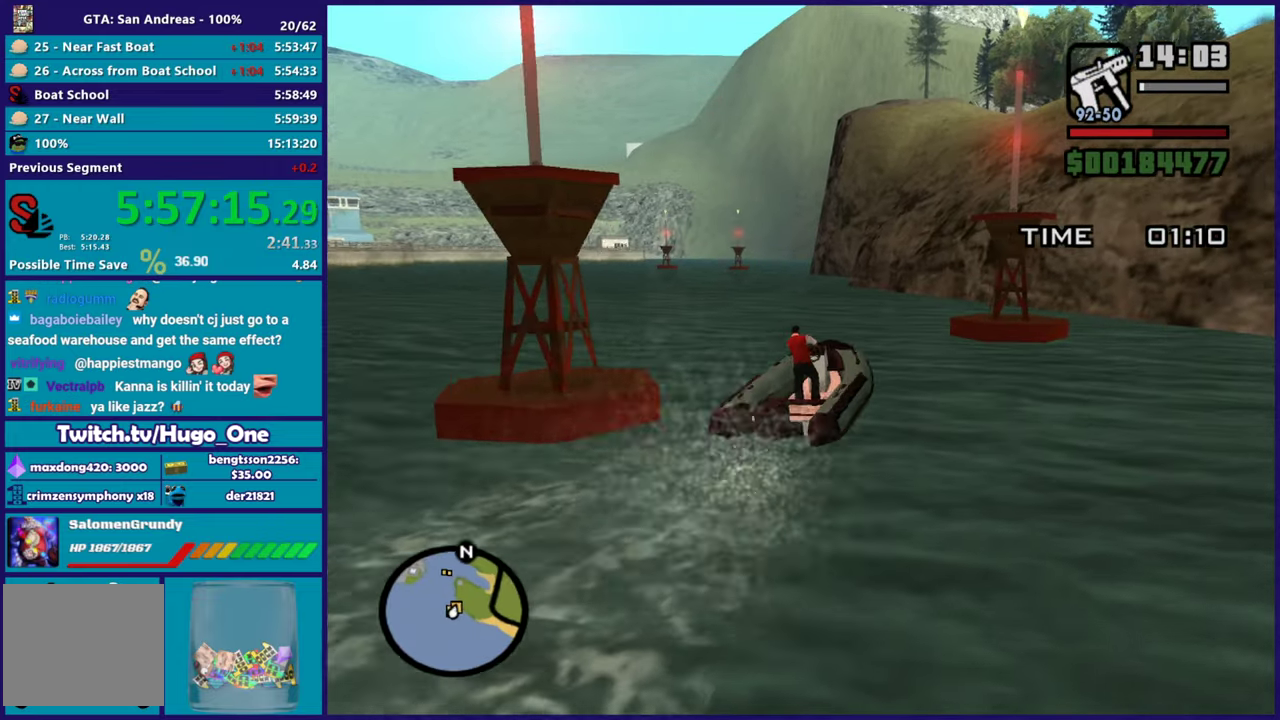
{"buttons": ["R2"], "left_stick": "left", "right_stick": "left", "events": [[17, "right_stick", "center"], [167, "right_stick", "down-left"], [284, "right_stick", "left"]]}